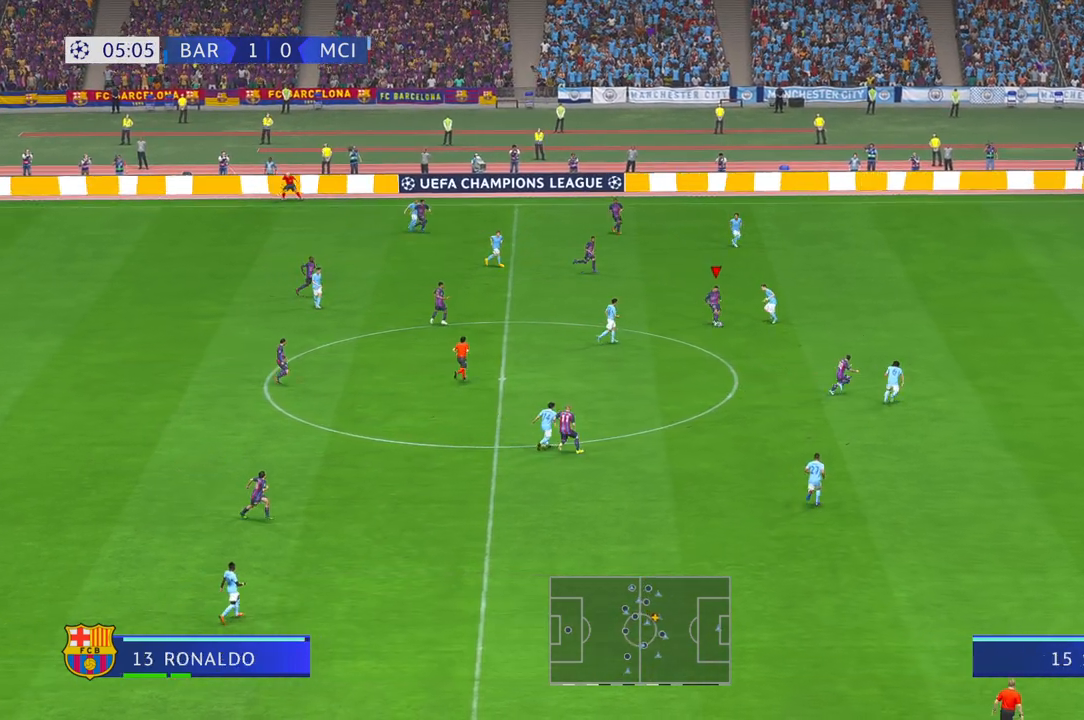
Gameplay with a controller (Xbox layout); each line is a JSON object with the inputs held at the frame after it. "events" lists button and stick changes between this image and that frame as [ms after this image, input, new state], when the widget could be followed in between. Not read: L3 R3.
{"buttons": ["R2"], "left_stick": "up-right", "right_stick": "center", "events": [[283, "left_stick", "up-right"]]}
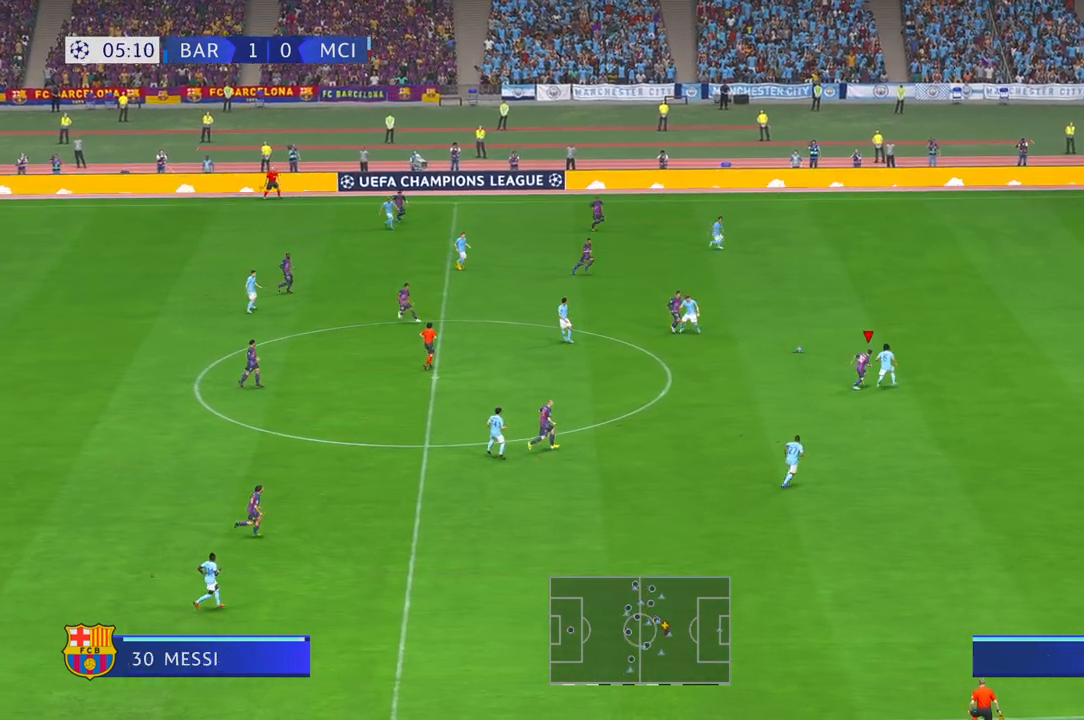
{"buttons": ["R2"], "left_stick": "up", "right_stick": "center", "events": [[250, "left_stick", "up"]]}
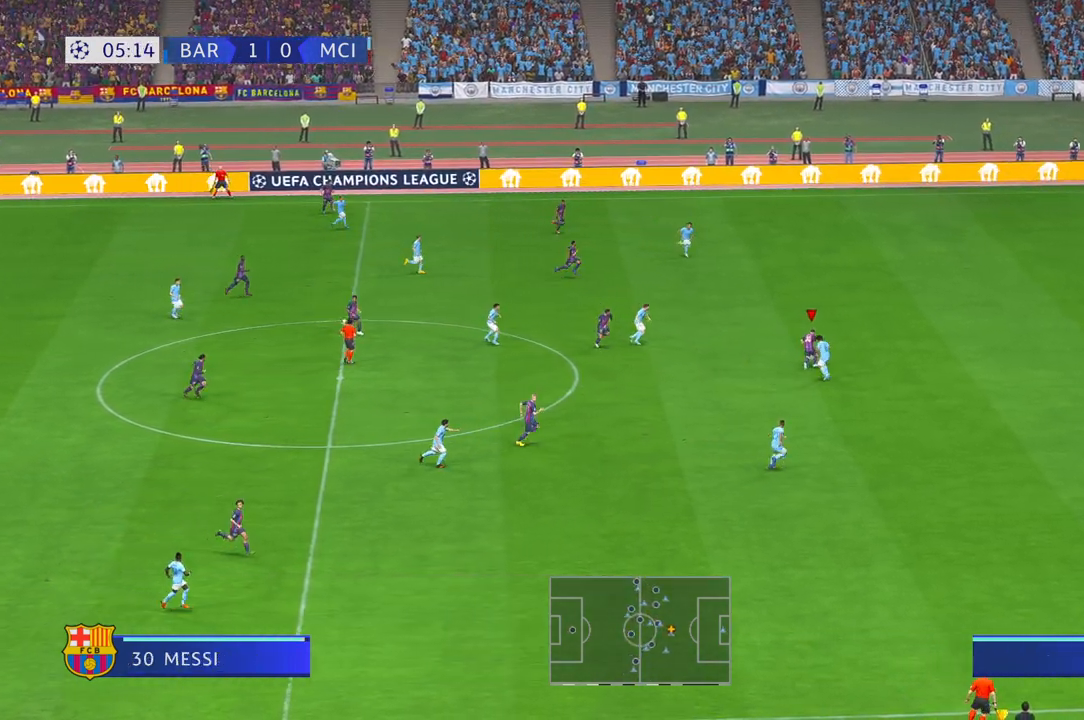
{"buttons": ["R2"], "left_stick": "up-right", "right_stick": "center", "events": [[167, "left_stick", "up-right"]]}
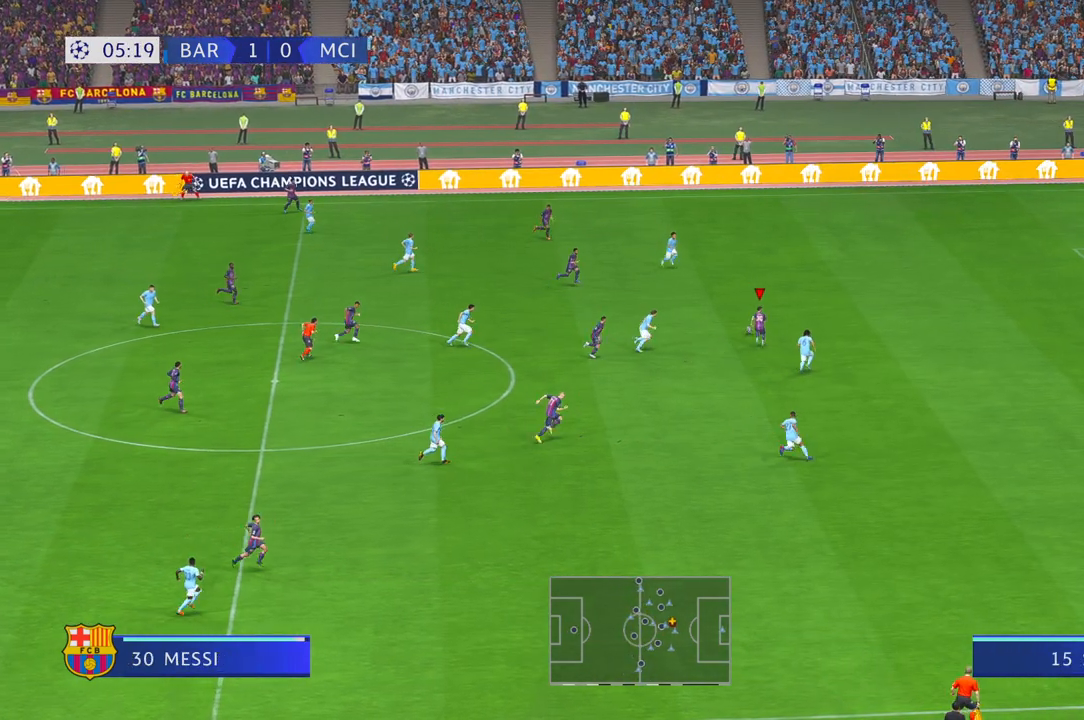
{"buttons": ["R2"], "left_stick": "right", "right_stick": "center", "events": [[233, "left_stick", "right"]]}
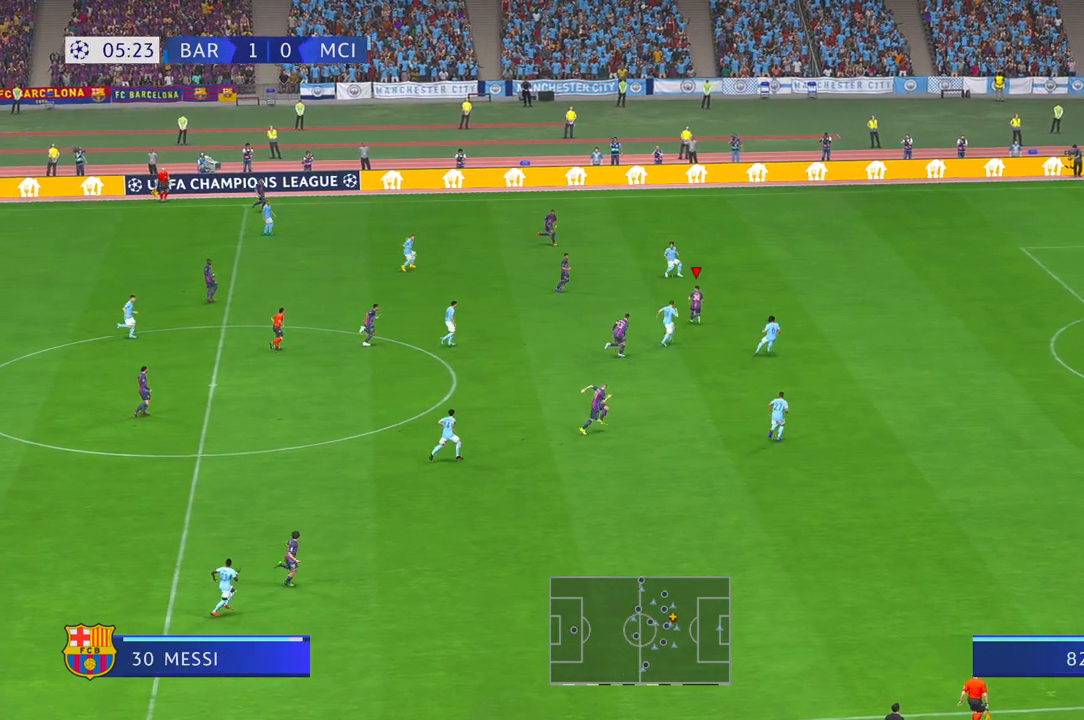
{"buttons": ["R2"], "left_stick": "up-left", "right_stick": "center", "events": [[17, "left_stick", "center"], [83, "left_stick", "left"], [350, "left_stick", "up-left"]]}
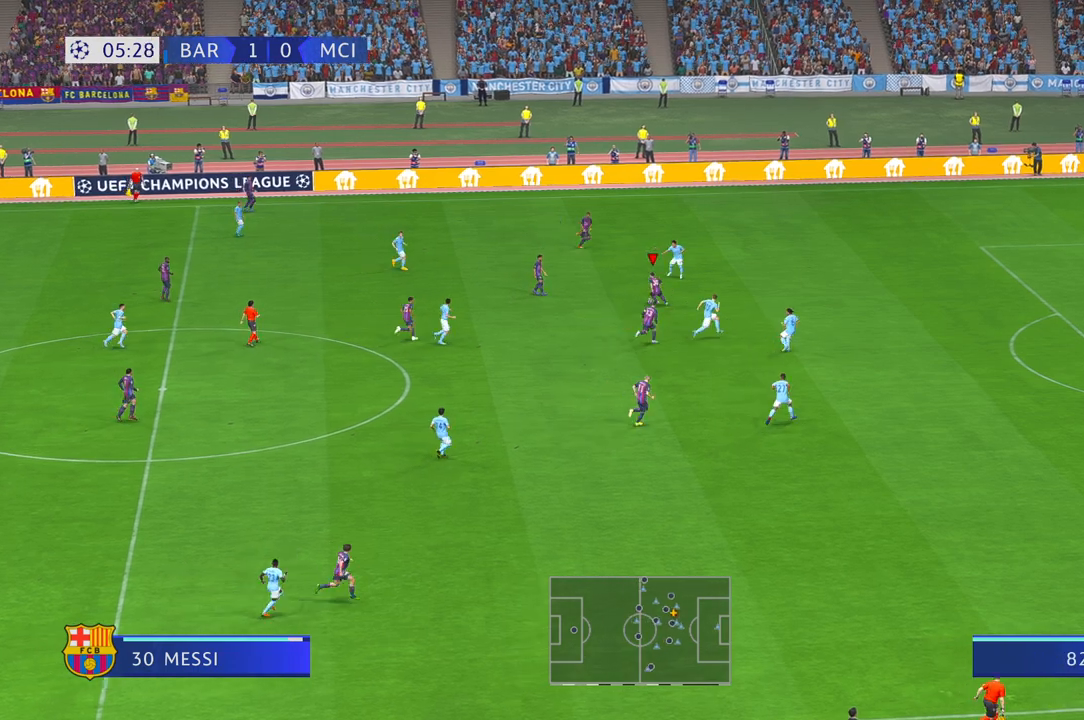
{"buttons": ["Y", "R2"], "left_stick": "up-right", "right_stick": "center", "events": [[150, "left_stick", "up"], [350, "left_stick", "up-right"], [433, "Y", "down"]]}
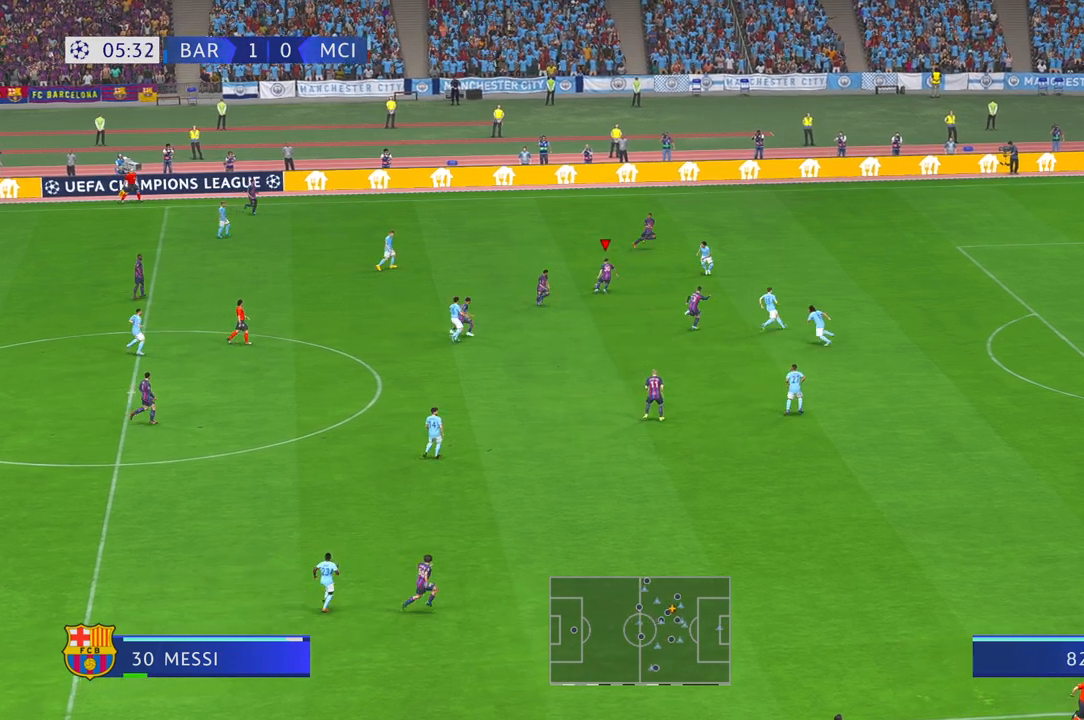
{"buttons": ["B", "R2"], "left_stick": "up-right", "right_stick": "center", "events": [[83, "Y", "up"], [500, "B", "down"]]}
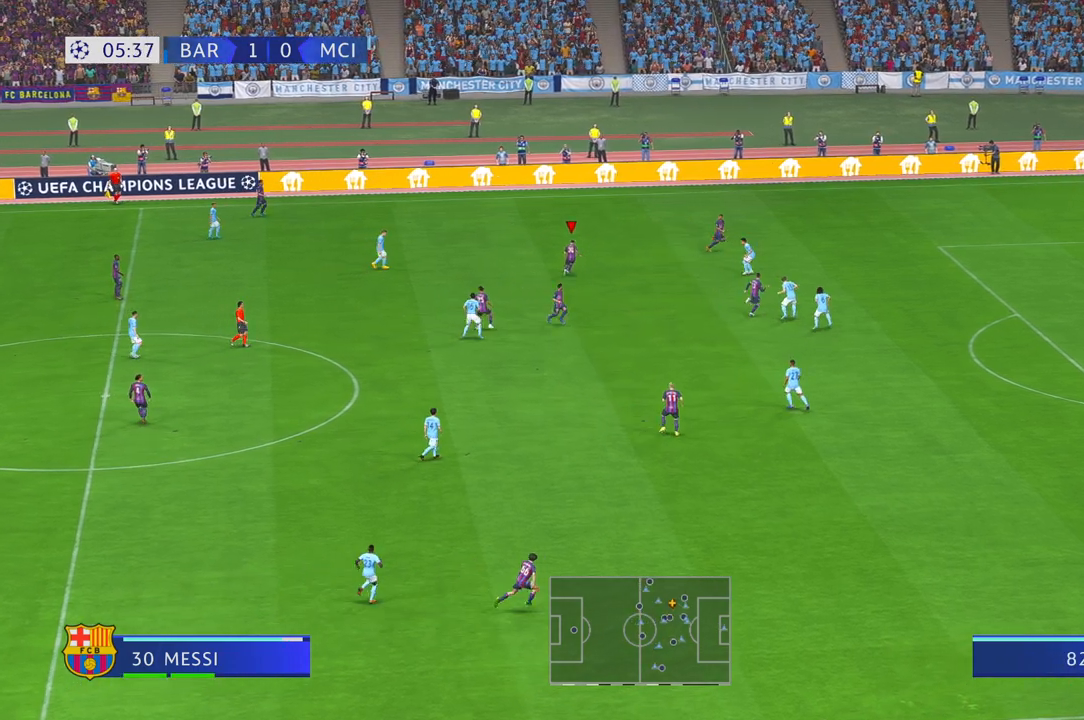
{"buttons": ["R2"], "left_stick": "right", "right_stick": "center", "events": [[67, "B", "up"], [333, "left_stick", "right"]]}
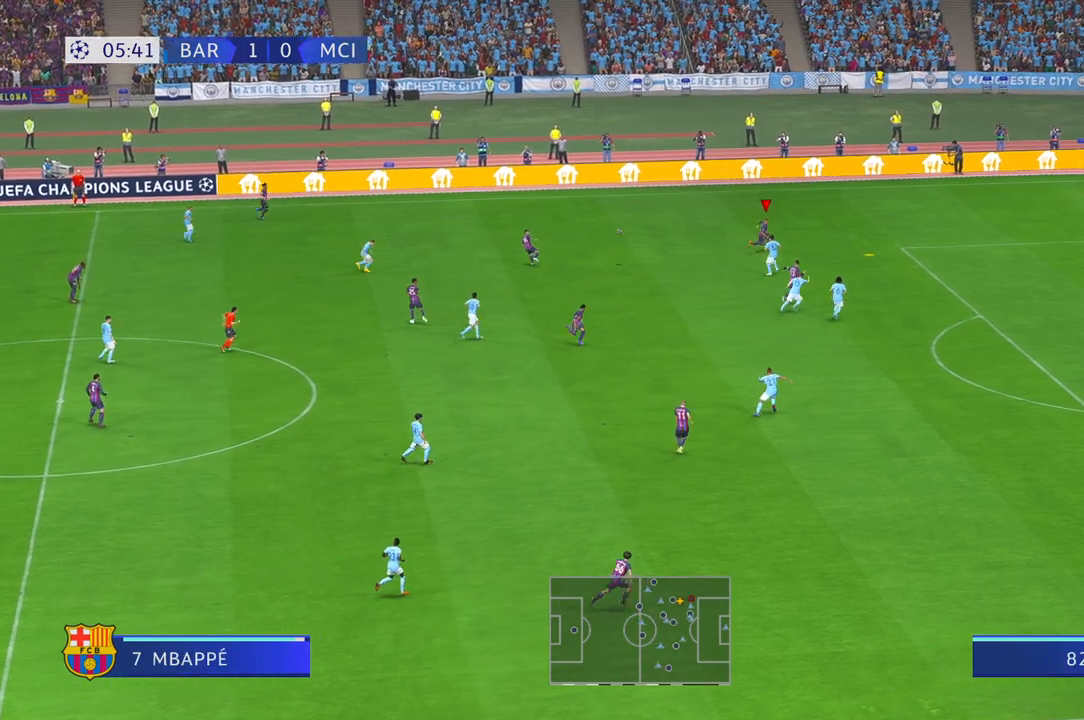
{"buttons": ["R2"], "left_stick": "down", "right_stick": "center", "events": [[500, "left_stick", "down"]]}
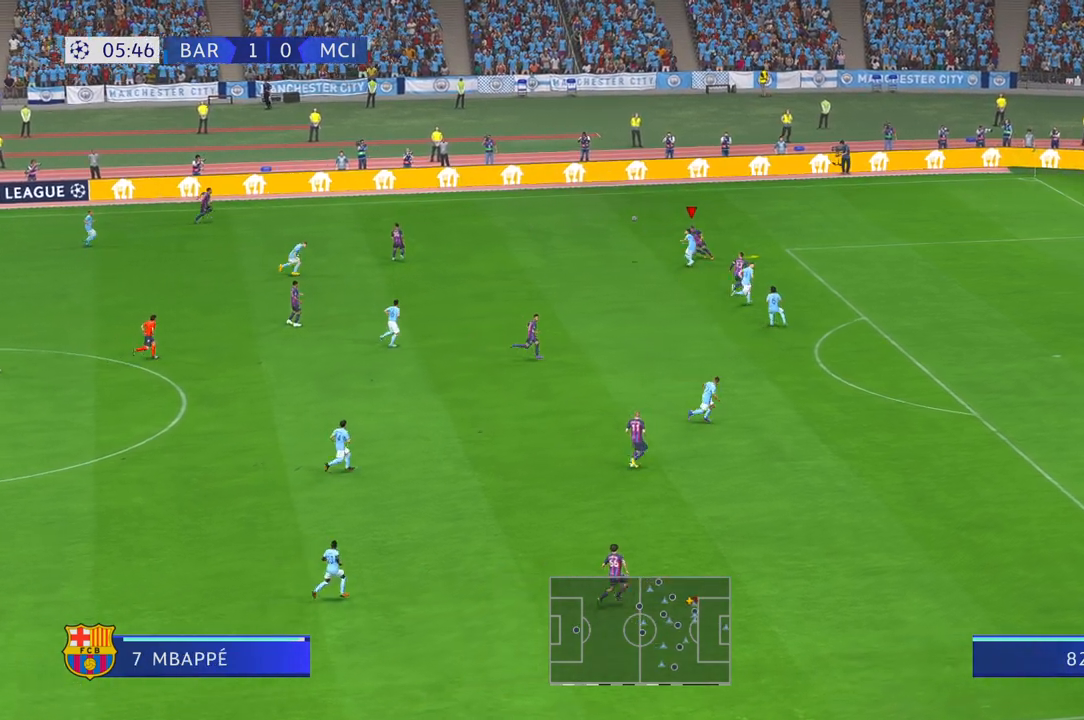
{"buttons": ["R2"], "left_stick": "down-left", "right_stick": "center", "events": [[67, "A", "down"], [67, "left_stick", "down-left"], [167, "A", "up"]]}
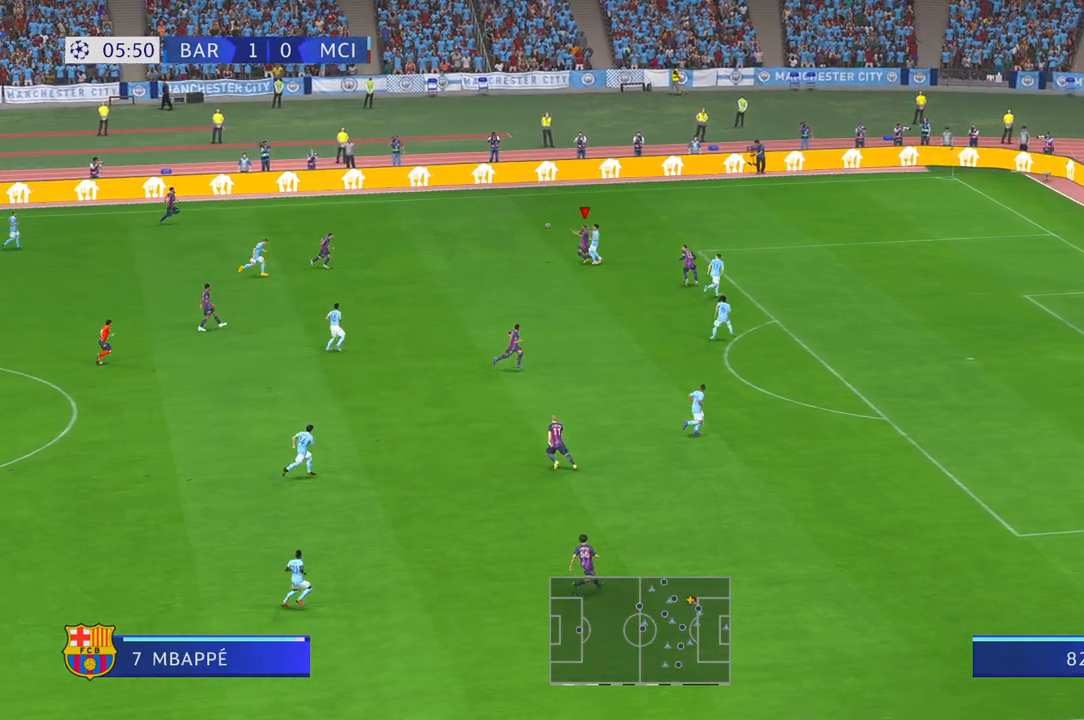
{"buttons": ["R2"], "left_stick": "down", "right_stick": "center", "events": [[333, "left_stick", "down"]]}
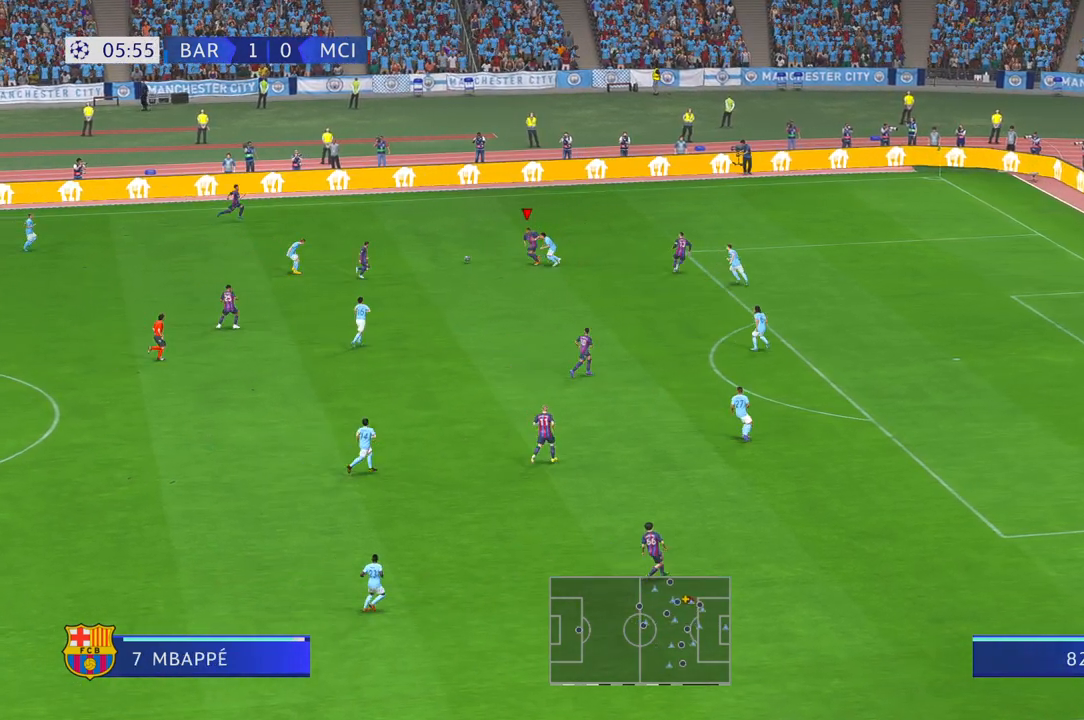
{"buttons": ["A", "R2"], "left_stick": "down", "right_stick": "center", "events": [[267, "left_stick", "left"], [467, "A", "down"], [467, "left_stick", "down"]]}
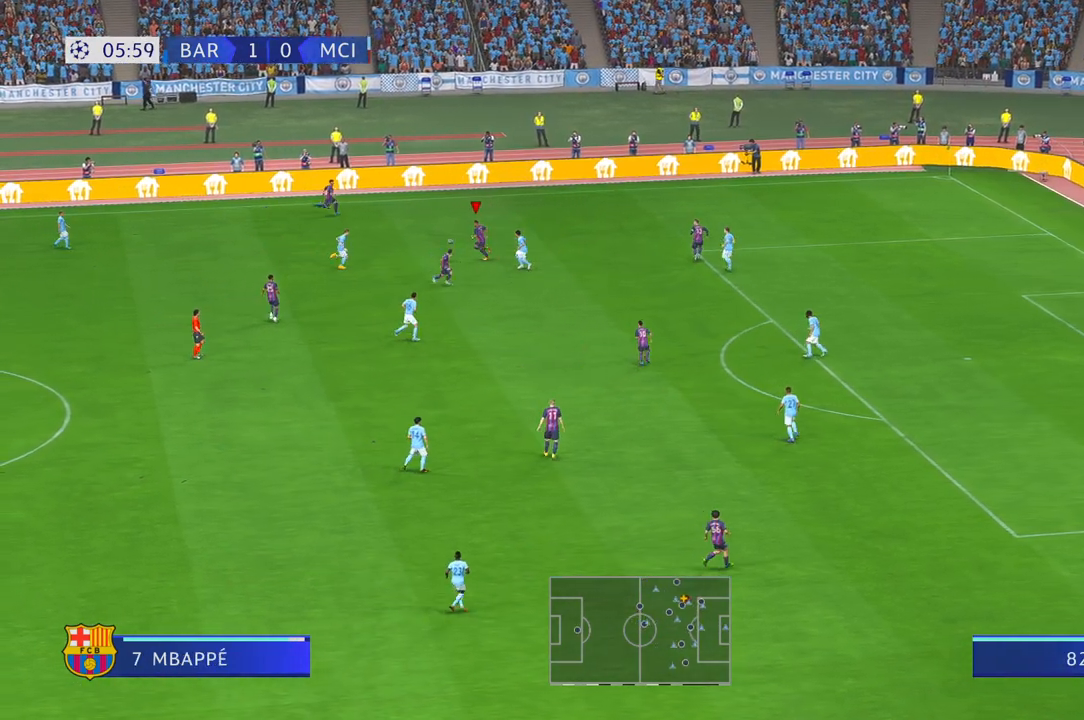
{"buttons": ["R2"], "left_stick": "down-right", "right_stick": "center", "events": [[67, "A", "up"], [100, "left_stick", "down-right"]]}
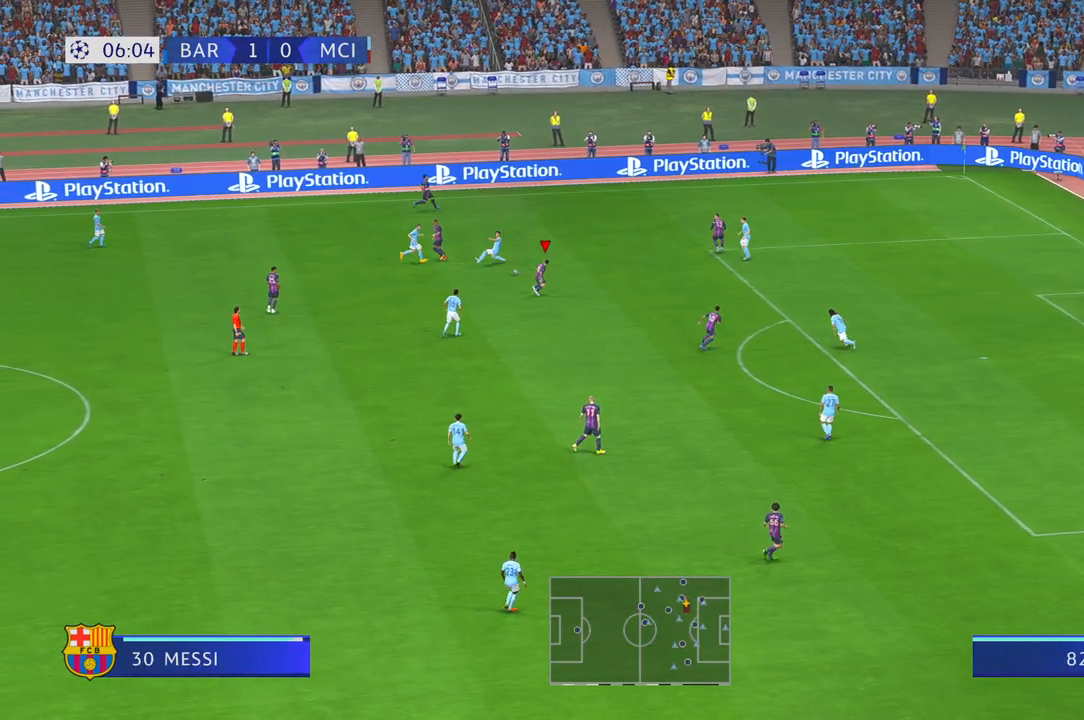
{"buttons": ["R2"], "left_stick": "right", "right_stick": "center", "events": [[350, "left_stick", "right"]]}
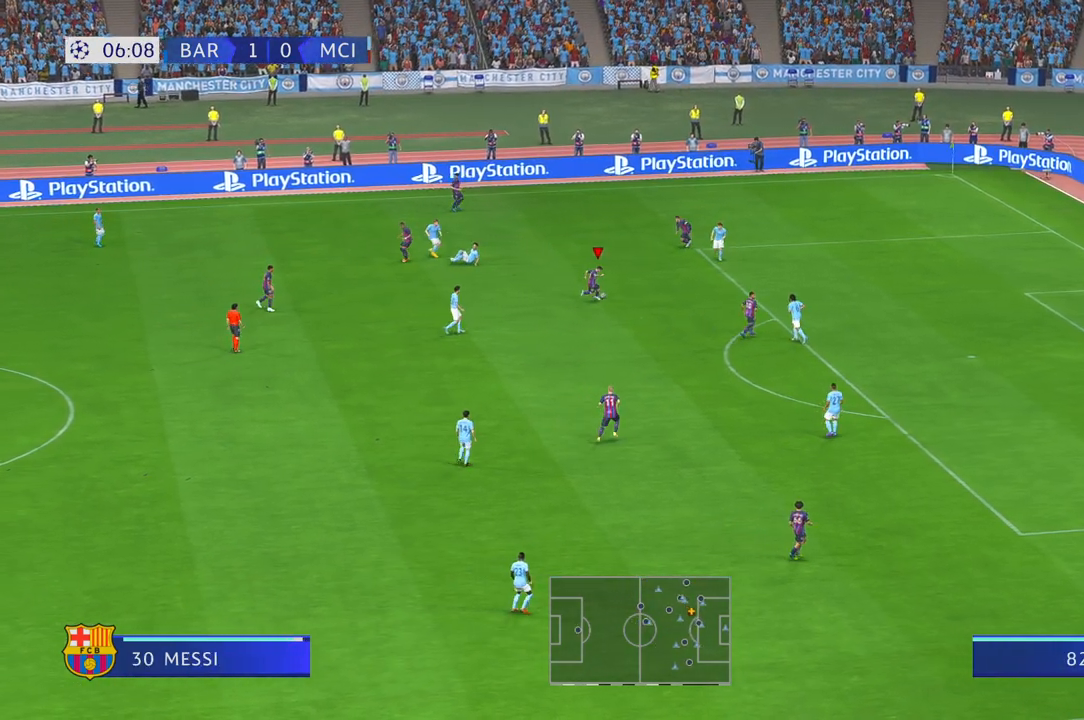
{"buttons": ["R2"], "left_stick": "right", "right_stick": "center", "events": []}
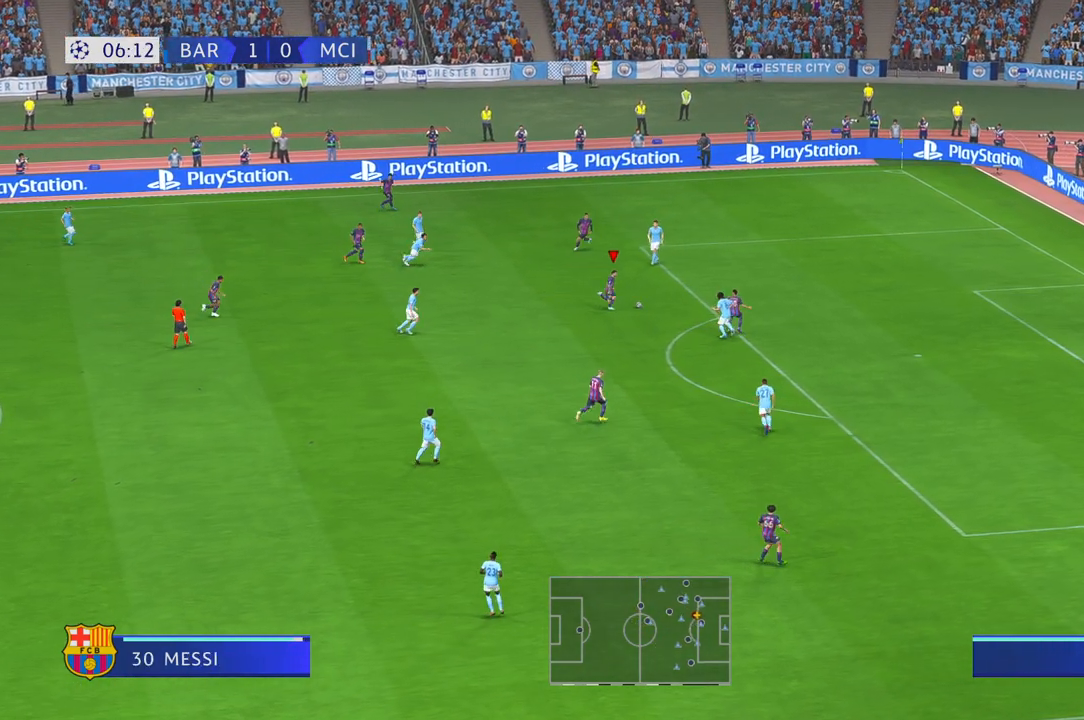
{"buttons": ["R2"], "left_stick": "up-right", "right_stick": "center", "events": [[50, "left_stick", "up-right"]]}
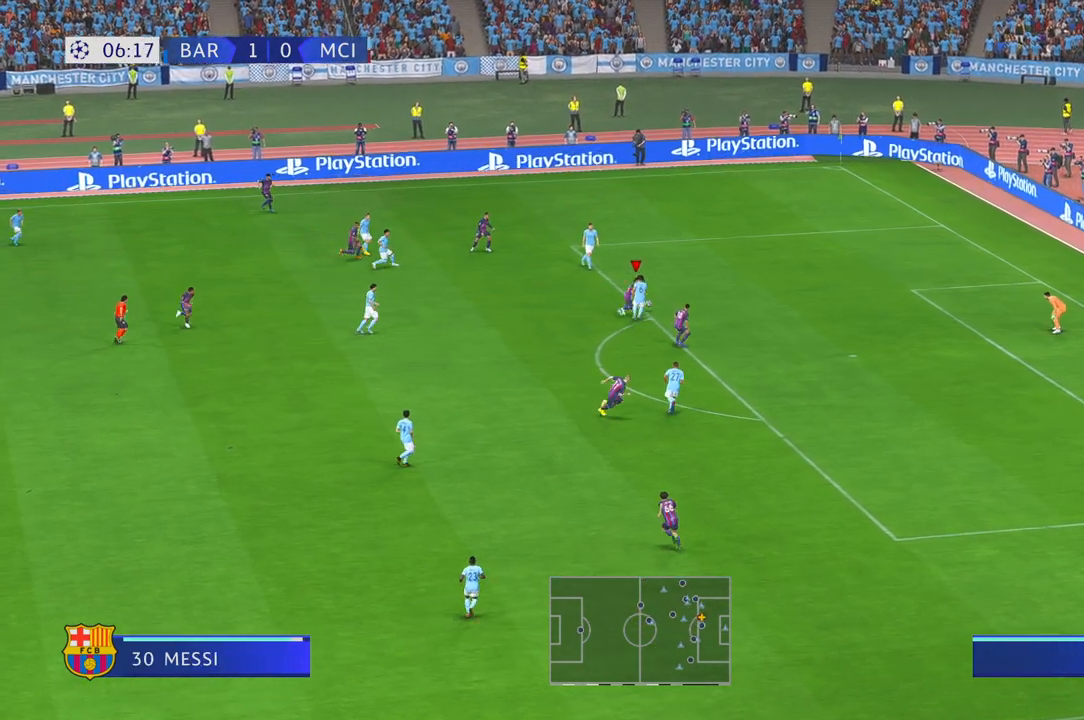
{"buttons": ["R2"], "left_stick": "right", "right_stick": "center", "events": [[333, "left_stick", "right"]]}
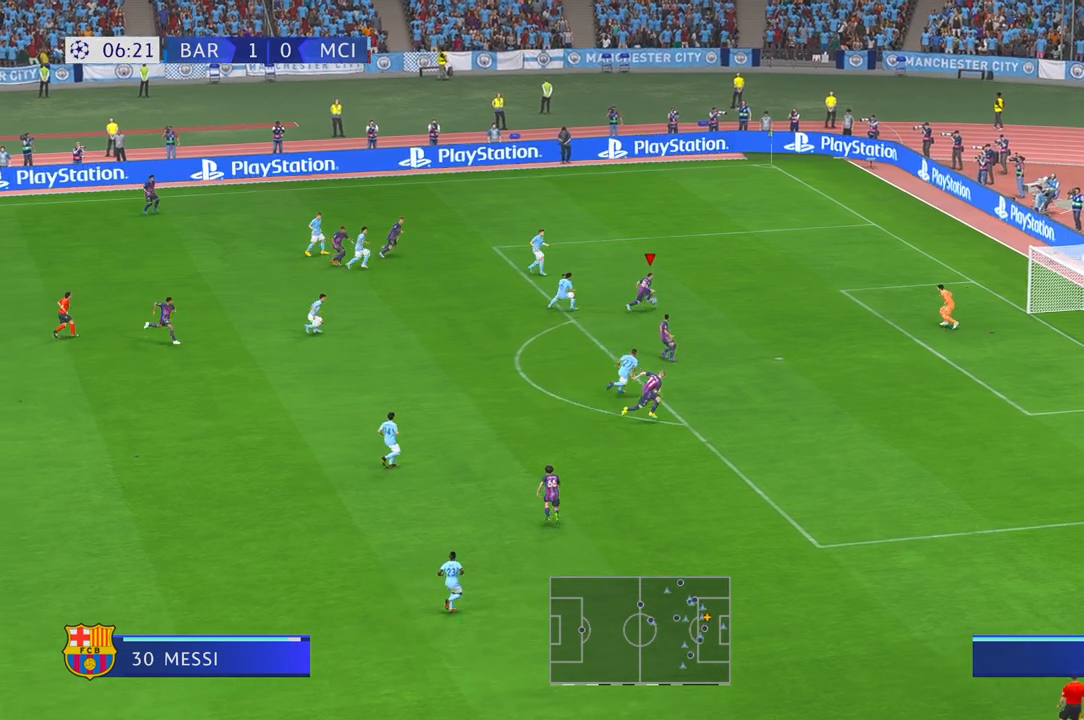
{"buttons": [], "left_stick": "down-right", "right_stick": "center", "events": [[150, "R2", "up"], [367, "left_stick", "down-right"]]}
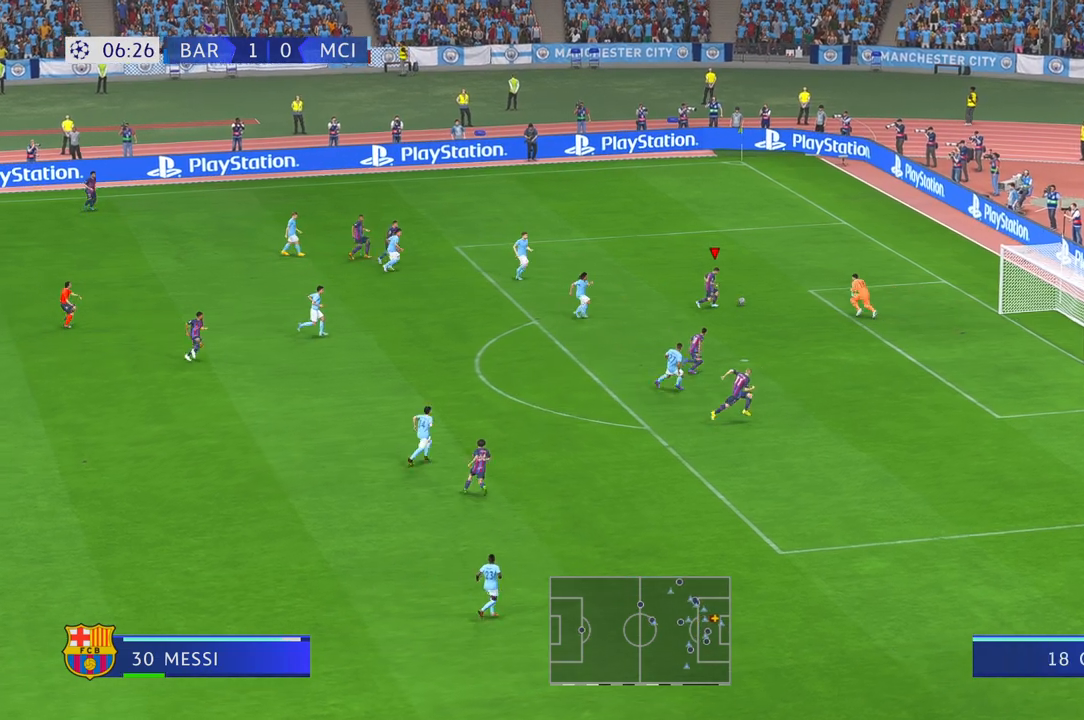
{"buttons": [], "left_stick": "left", "right_stick": "center", "events": [[67, "left_stick", "down"], [233, "left_stick", "down-left"], [500, "left_stick", "left"]]}
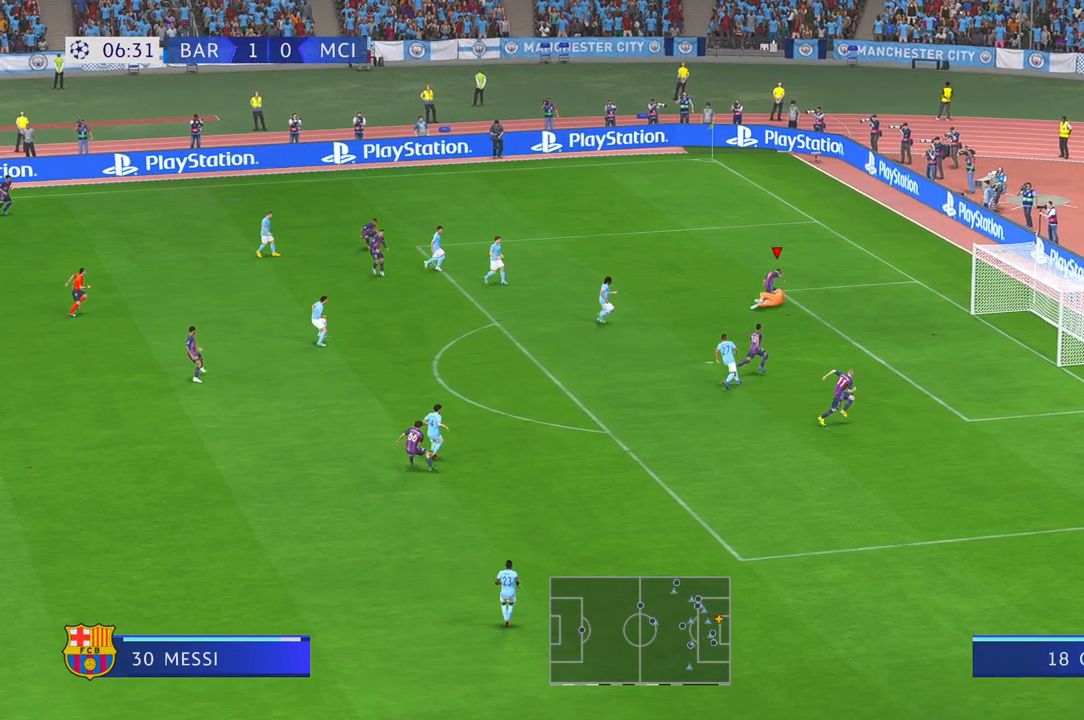
{"buttons": ["R2"], "left_stick": "up-right", "right_stick": "center", "events": [[117, "left_stick", "up"], [183, "left_stick", "up-right"], [450, "R2", "down"]]}
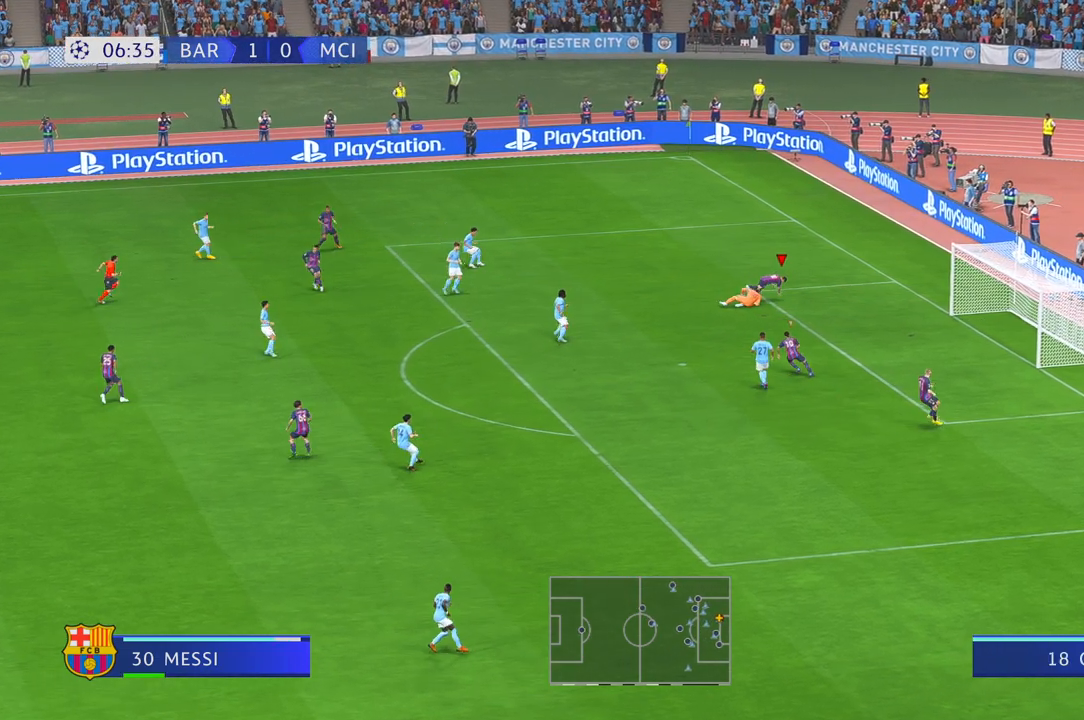
{"buttons": ["R2"], "left_stick": "left", "right_stick": "center", "events": [[133, "left_stick", "up"], [300, "left_stick", "left"]]}
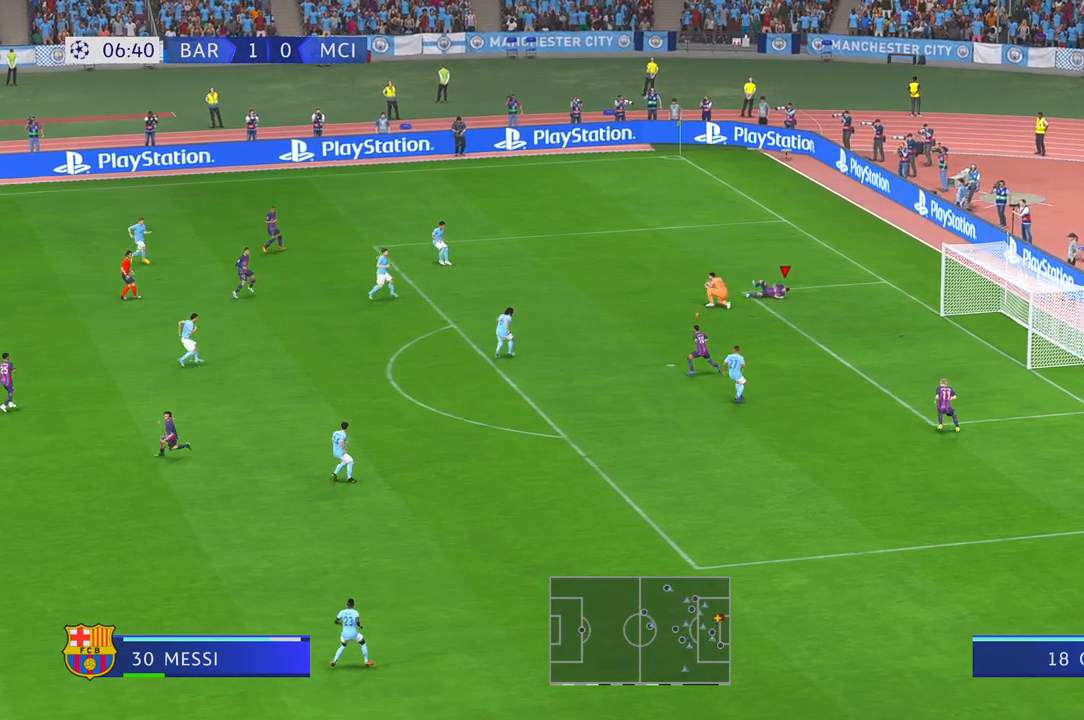
{"buttons": ["R2"], "left_stick": "left", "right_stick": "center", "events": []}
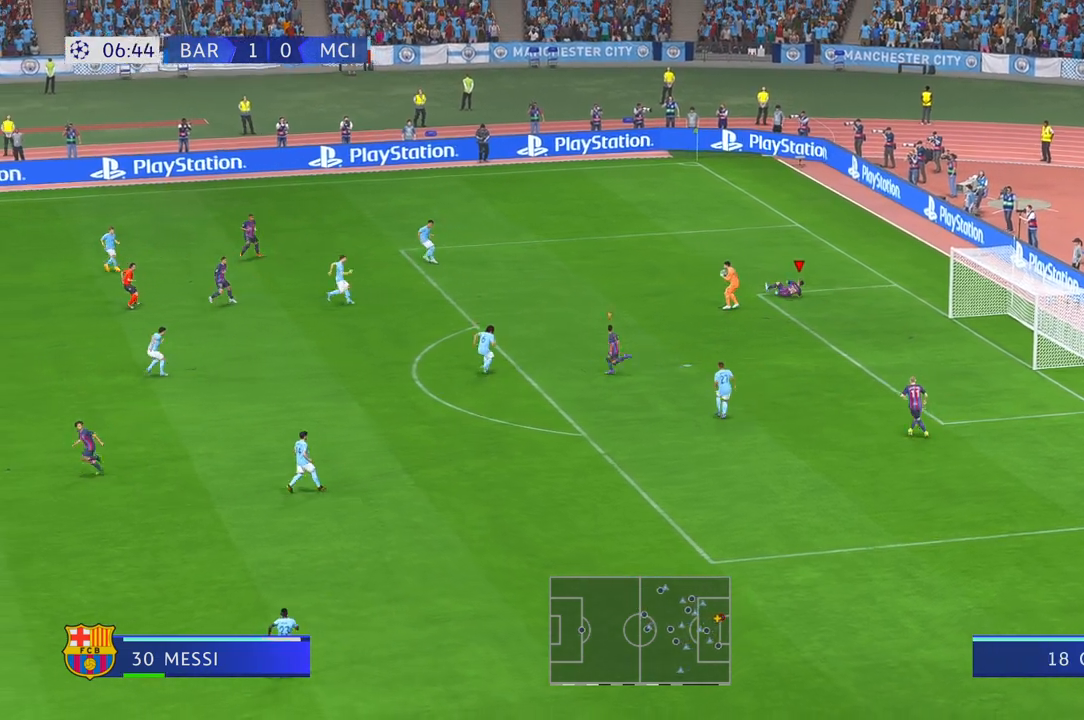
{"buttons": ["R2"], "left_stick": "left", "right_stick": "center", "events": []}
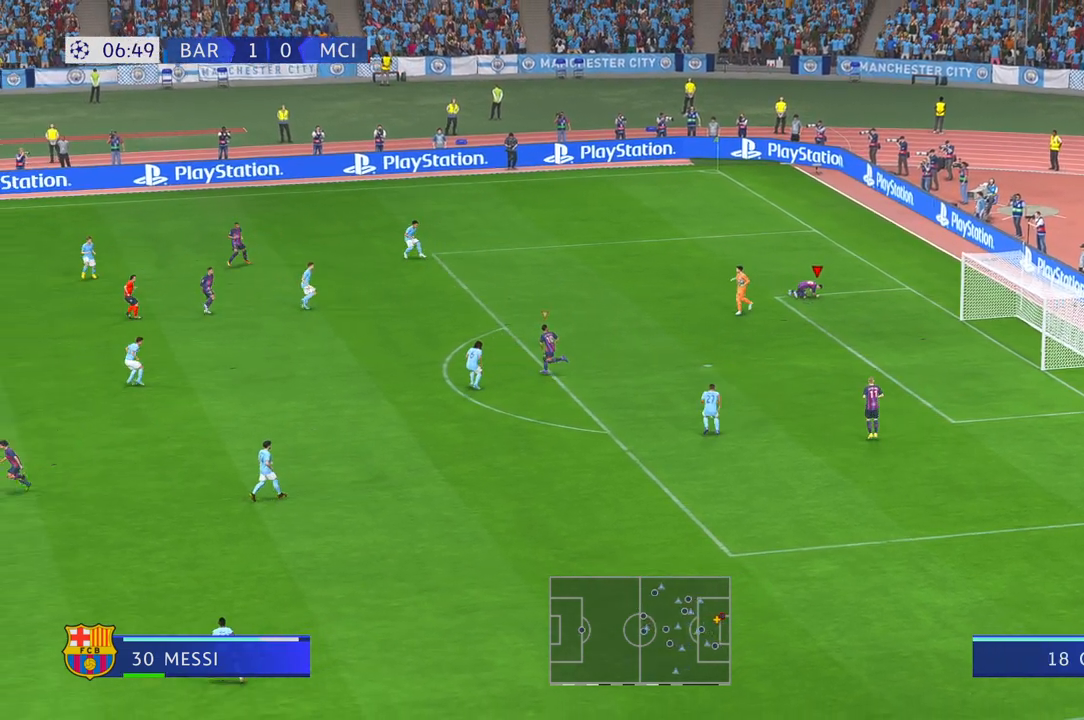
{"buttons": ["R2"], "left_stick": "left", "right_stick": "center", "events": []}